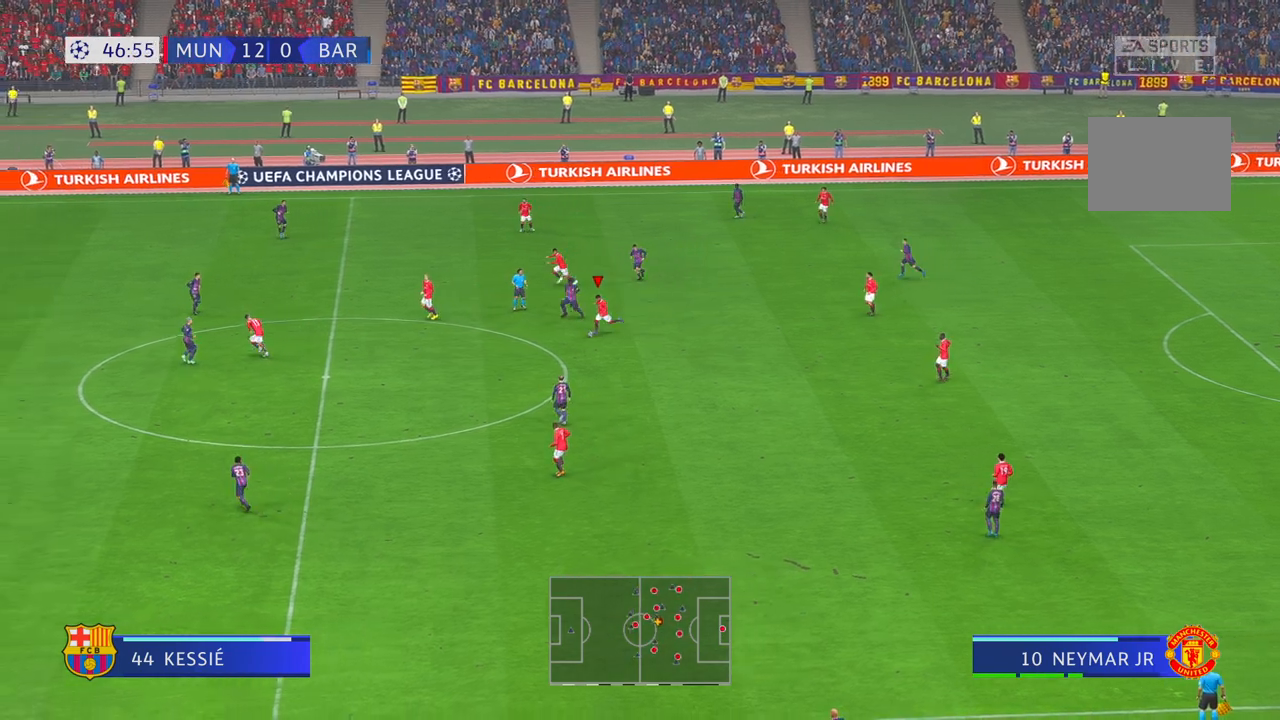
Gameplay with a controller (Xbox layout); each line is a JSON object with the inputs held at the frame after it (dt_ms = milliseconds from this image to that frame). "events" lists button and stick changes between this image and that frame as [ms after this image, input, new state], when the widget could be followed in between. Not read: L3 R3.
{"dt_ms": 500, "buttons": ["R2"], "left_stick": "down-left", "right_stick": "center", "events": []}
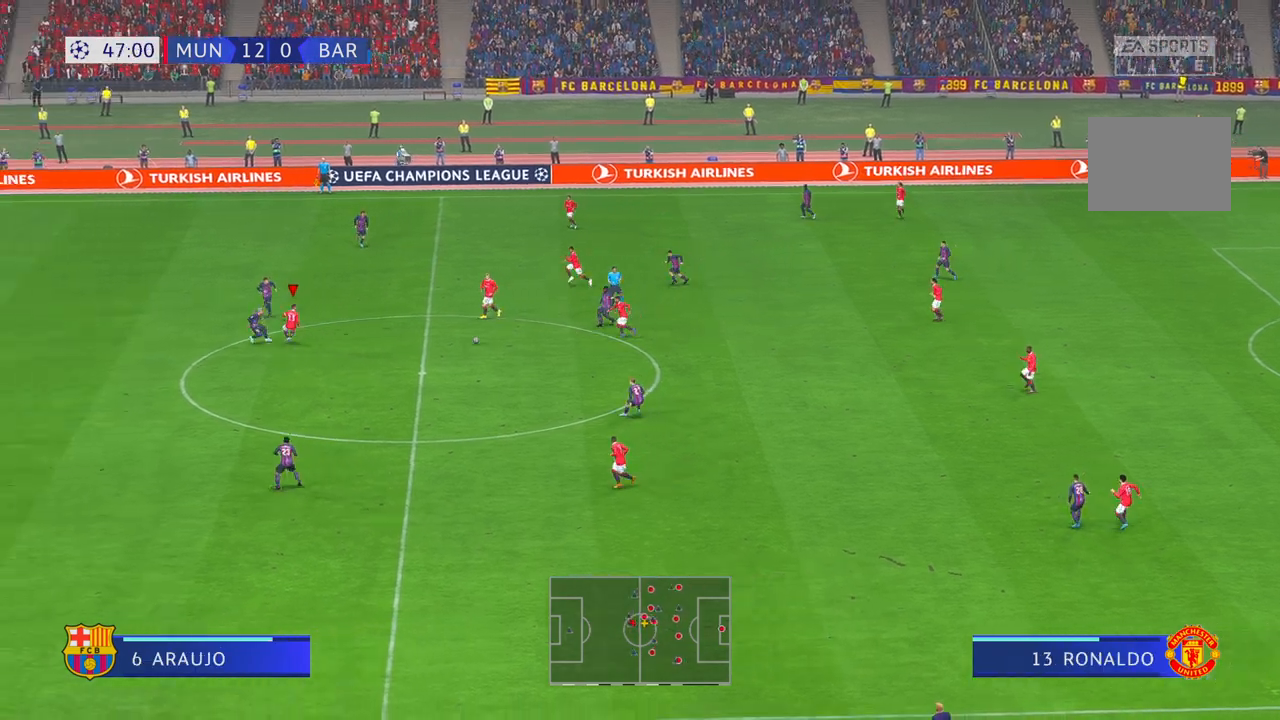
{"dt_ms": 500, "buttons": ["R2"], "left_stick": "down", "right_stick": "center", "events": [[183, "left_stick", "down"]]}
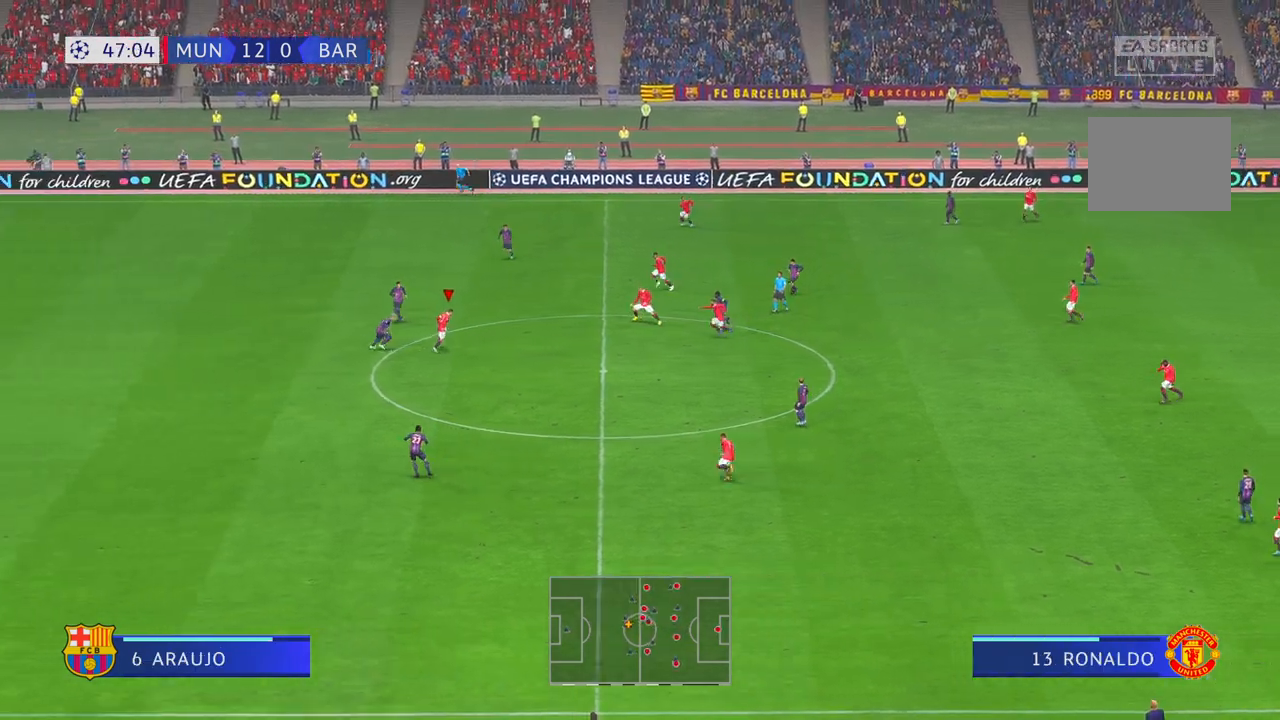
{"dt_ms": 500, "buttons": ["R2"], "left_stick": "down", "right_stick": "center", "events": []}
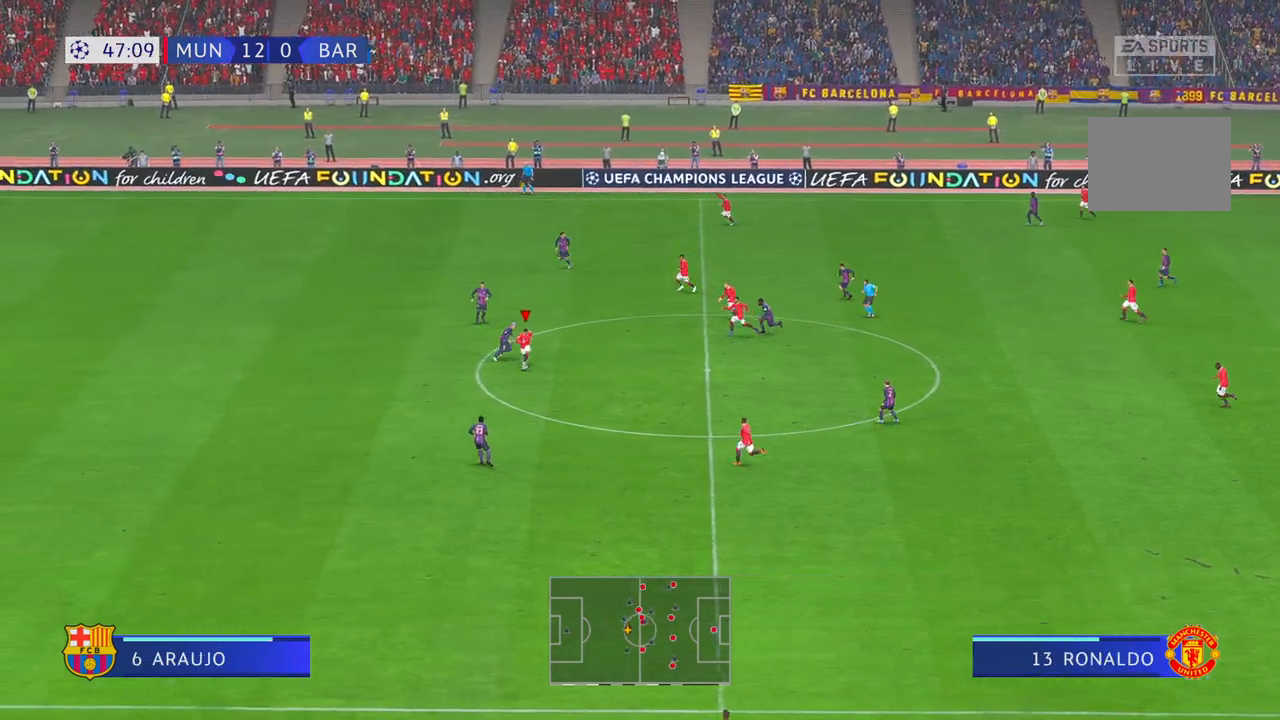
{"dt_ms": 500, "buttons": ["R2"], "left_stick": "down", "right_stick": "center", "events": []}
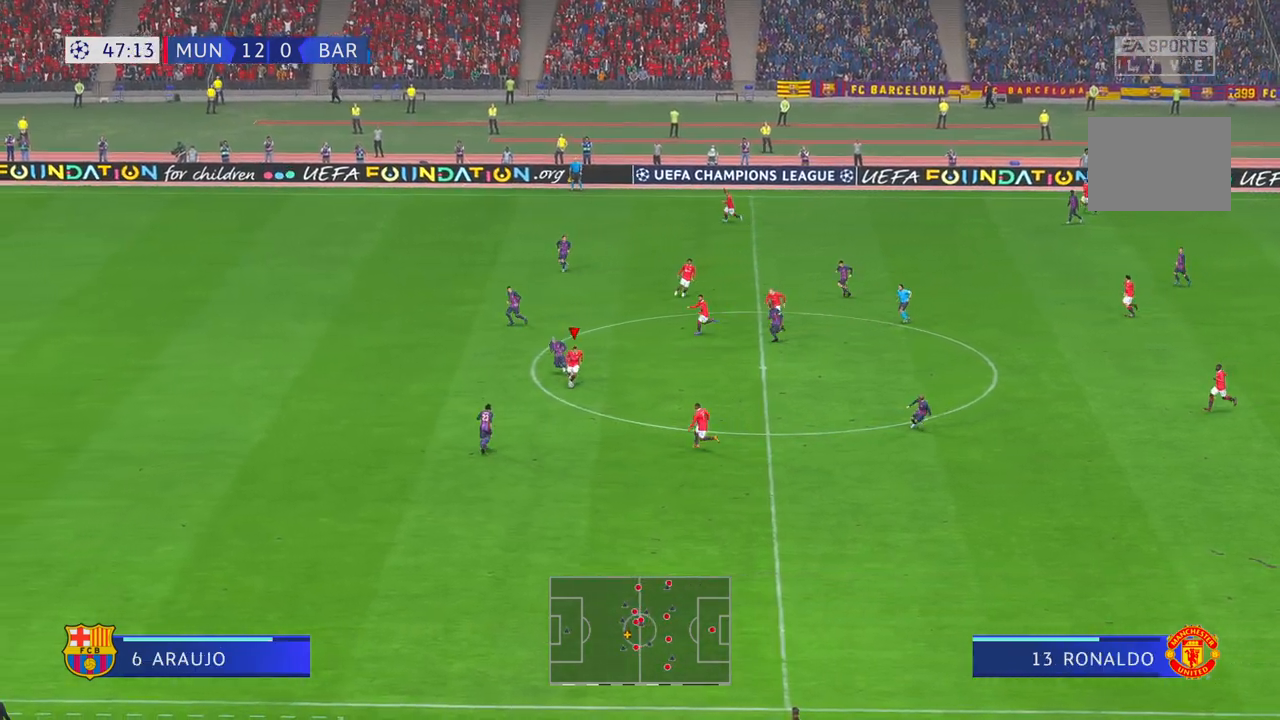
{"dt_ms": 500, "buttons": ["R2"], "left_stick": "down", "right_stick": "center", "events": [[183, "R1", "down"], [317, "R1", "up"]]}
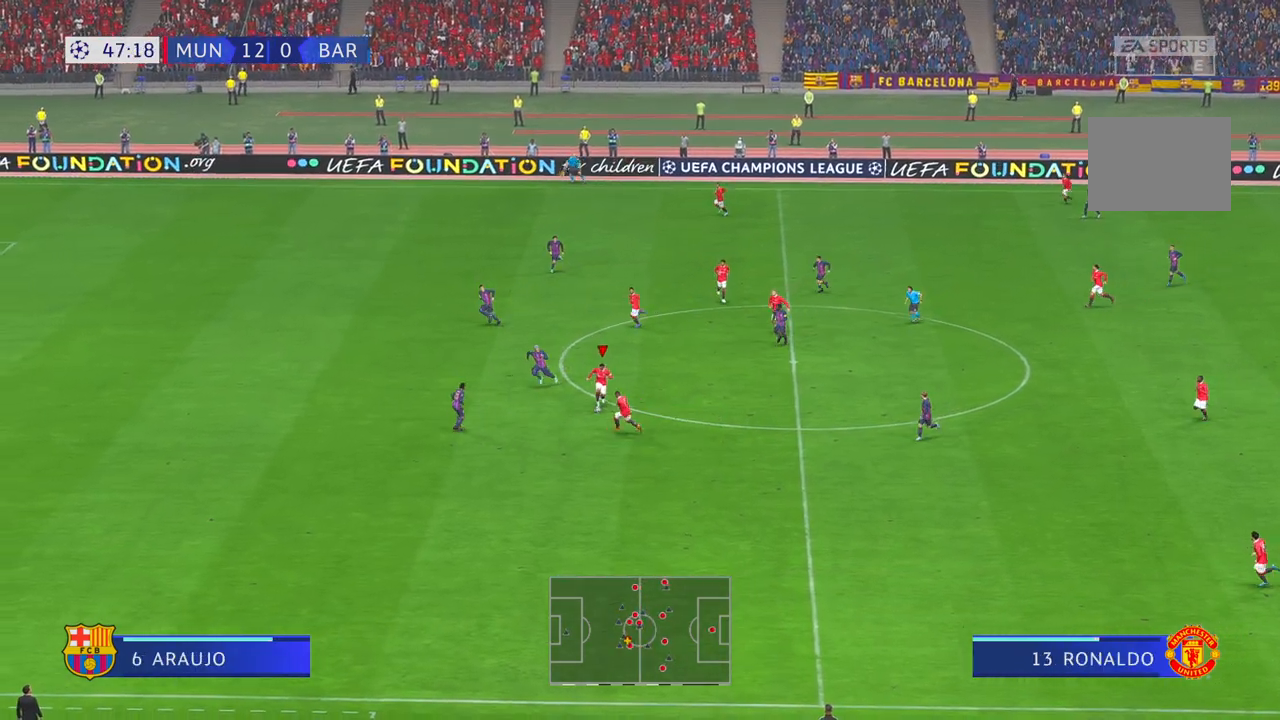
{"dt_ms": 500, "buttons": ["R2"], "left_stick": "down-left", "right_stick": "center", "events": [[217, "left_stick", "down-left"]]}
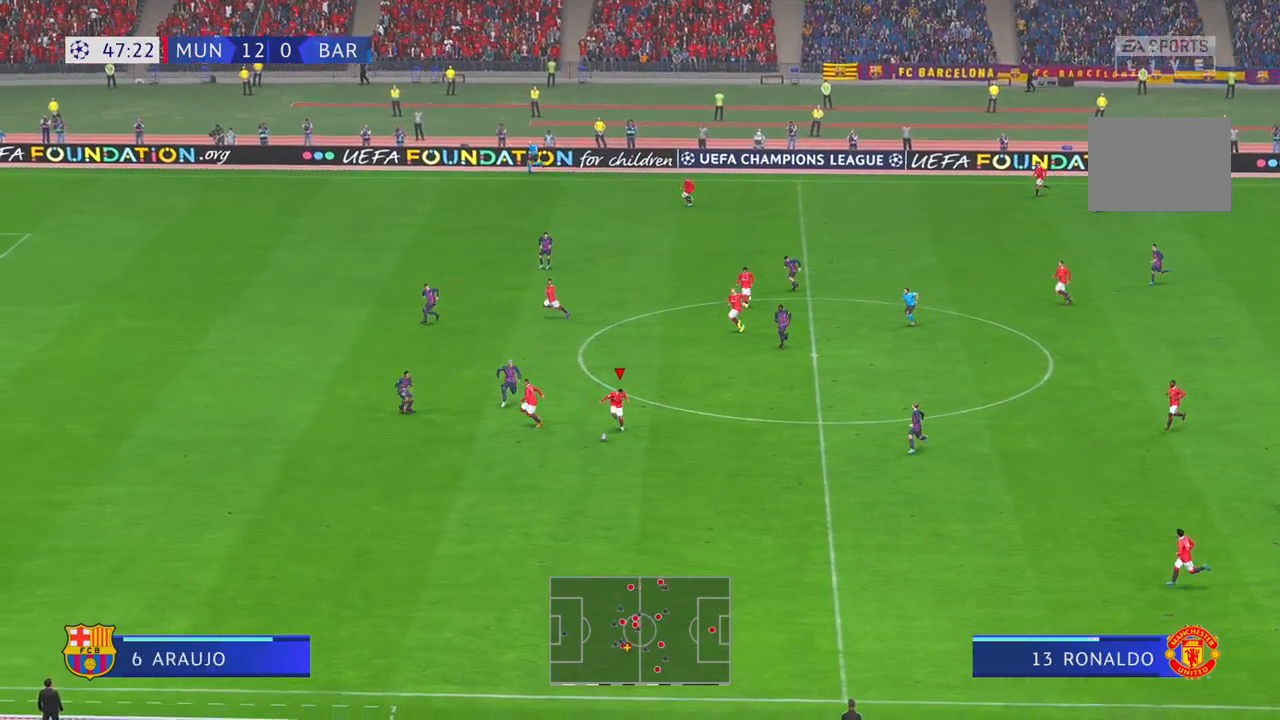
{"dt_ms": 500, "buttons": ["R2"], "left_stick": "down-left", "right_stick": "center", "events": []}
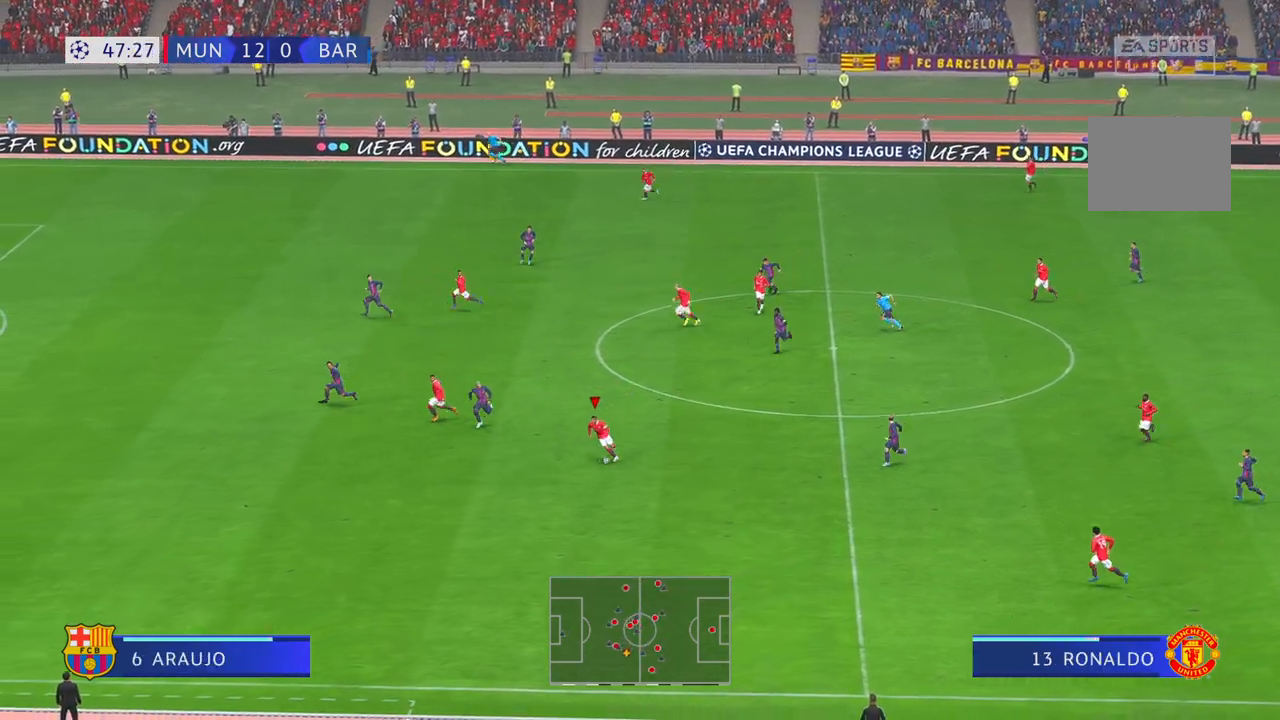
{"dt_ms": 500, "buttons": ["R2"], "left_stick": "center", "right_stick": "center", "events": [[483, "left_stick", "center"]]}
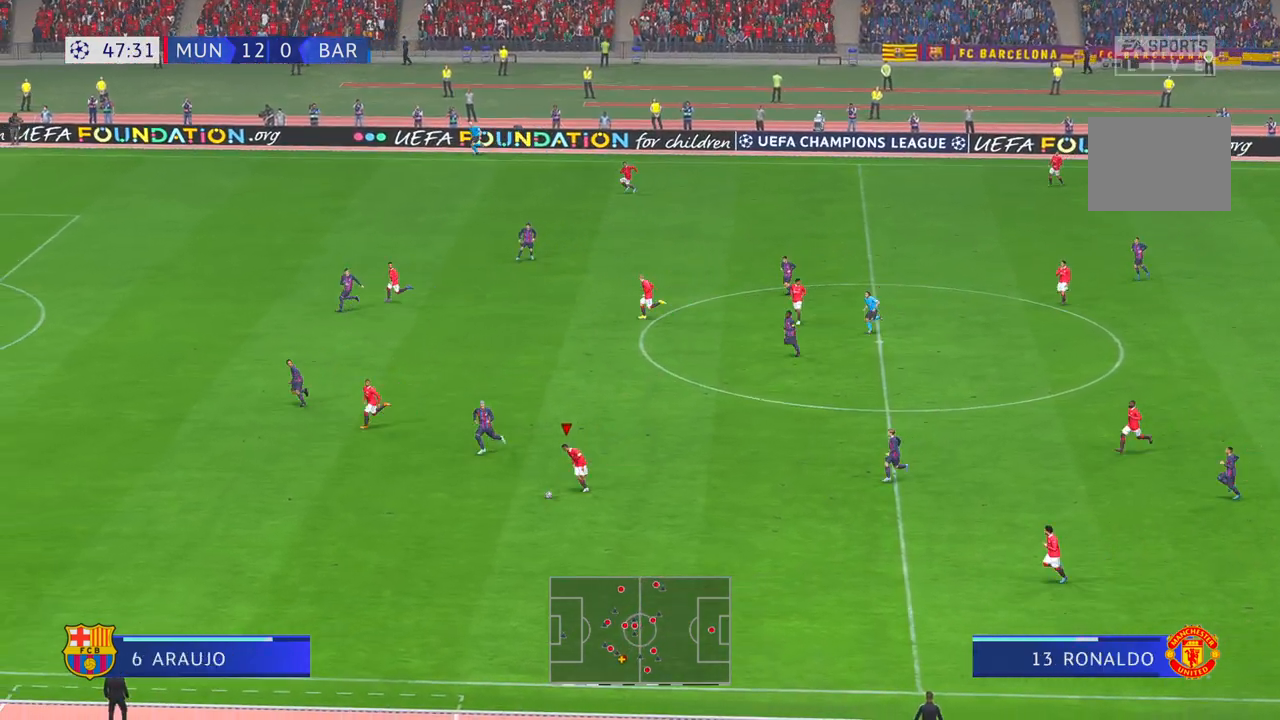
{"dt_ms": 500, "buttons": ["R2"], "left_stick": "up", "right_stick": "center", "events": [[50, "left_stick", "up-right"], [233, "R2", "up"], [433, "R2", "down"], [483, "left_stick", "up"]]}
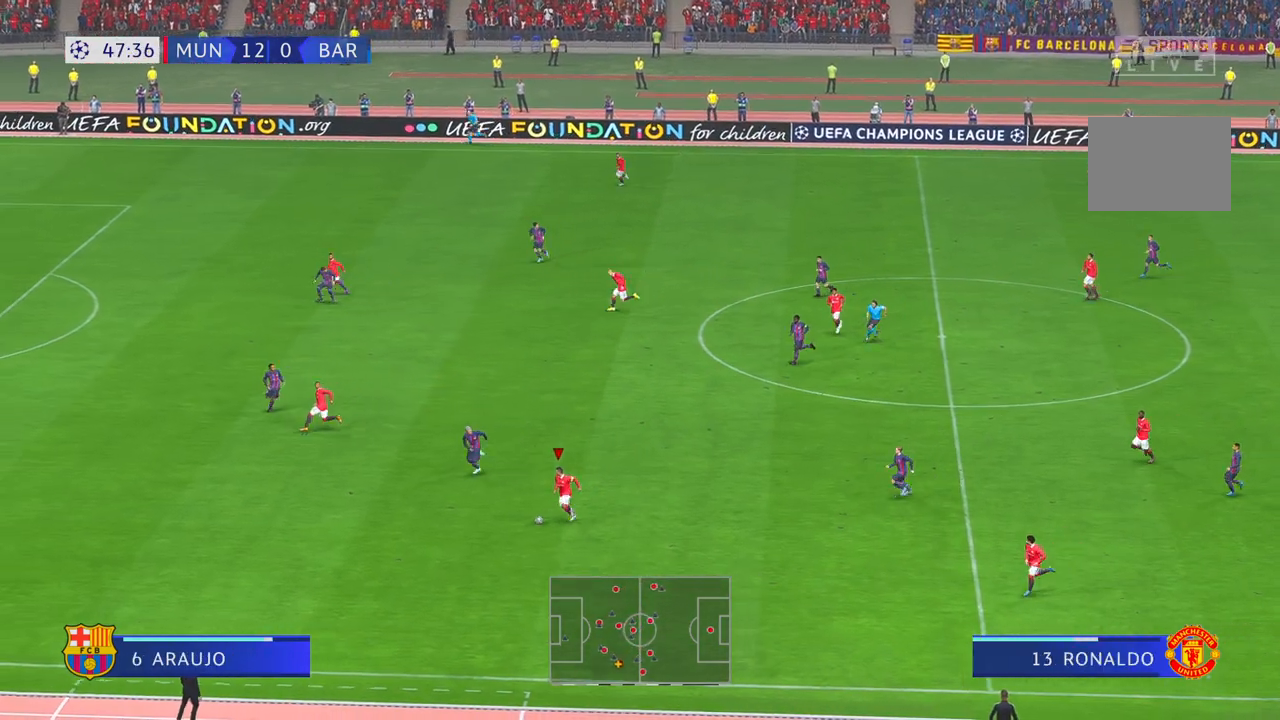
{"dt_ms": 500, "buttons": [], "left_stick": "up", "right_stick": "center", "events": [[483, "R2", "up"]]}
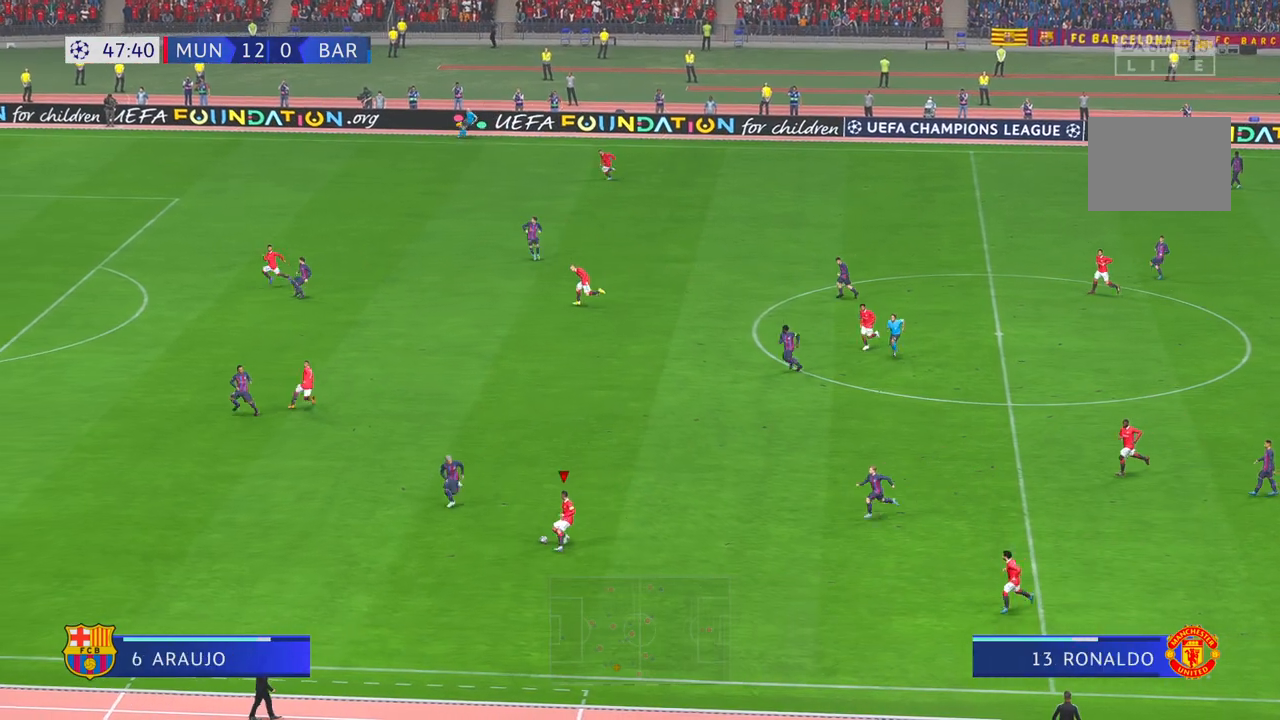
{"dt_ms": 500, "buttons": [], "left_stick": "up", "right_stick": "center"}
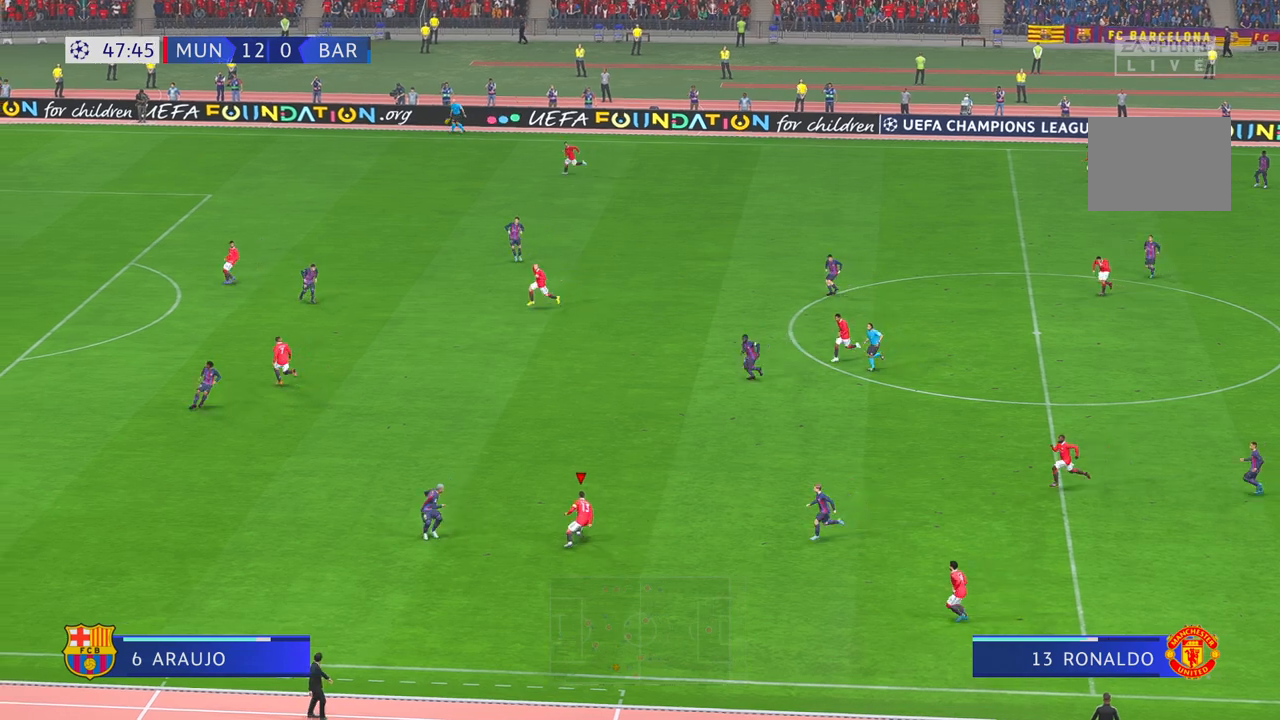
{"dt_ms": 1000, "buttons": ["R2"], "left_stick": "up-left", "right_stick": "center"}
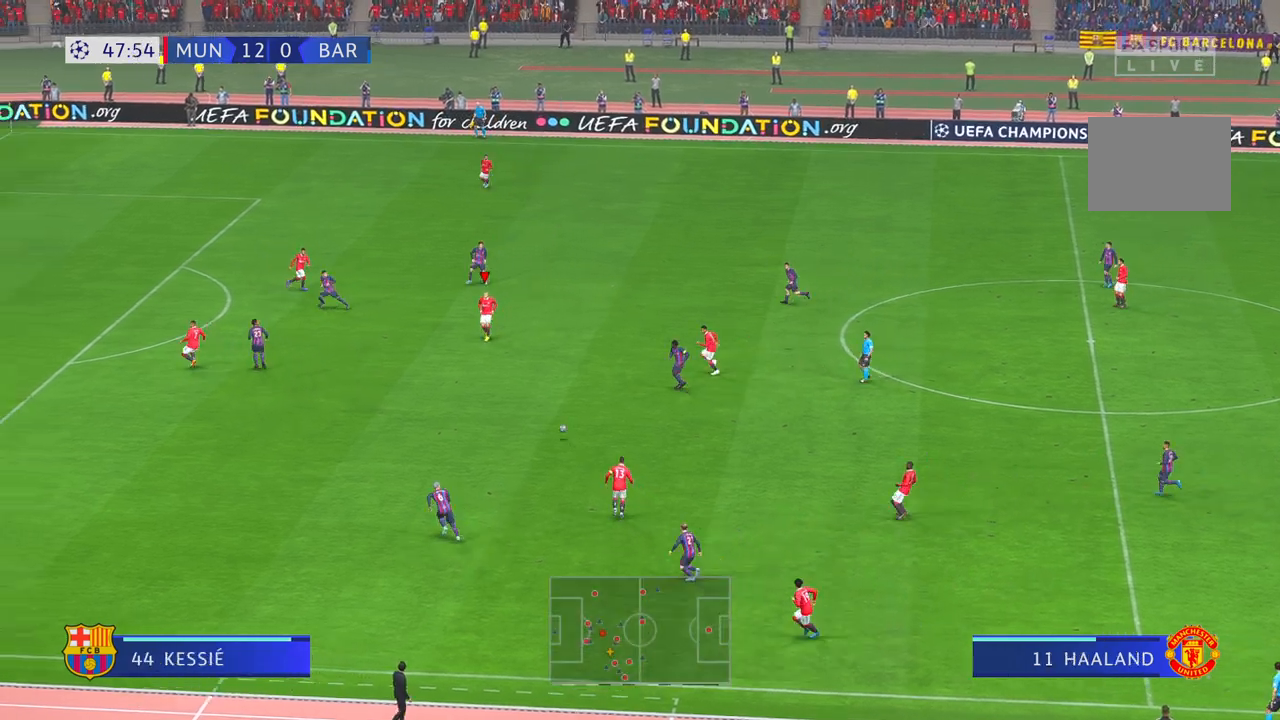
{"dt_ms": 500, "buttons": ["R2"], "left_stick": "up", "right_stick": "center", "events": [[217, "R2", "up"], [217, "left_stick", "up"], [467, "R2", "down"]]}
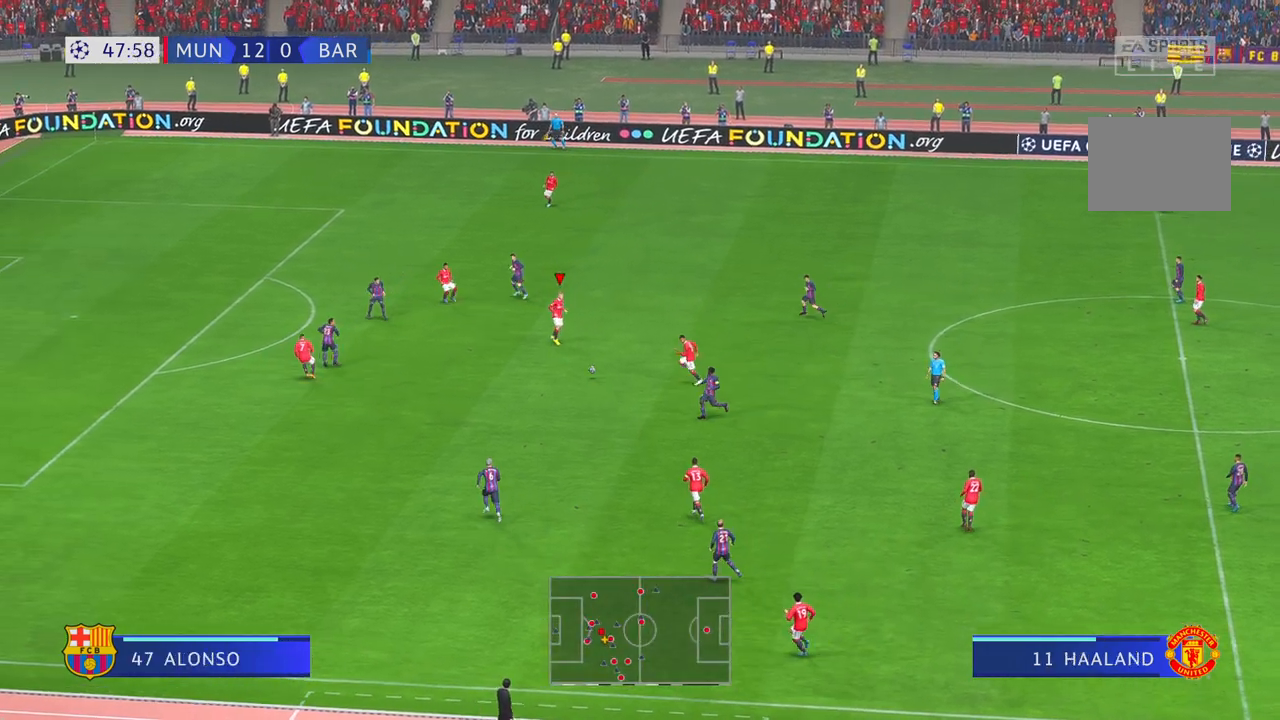
{"dt_ms": 500, "buttons": ["Y", "R2"], "left_stick": "up", "right_stick": "center", "events": [[483, "Y", "down"]]}
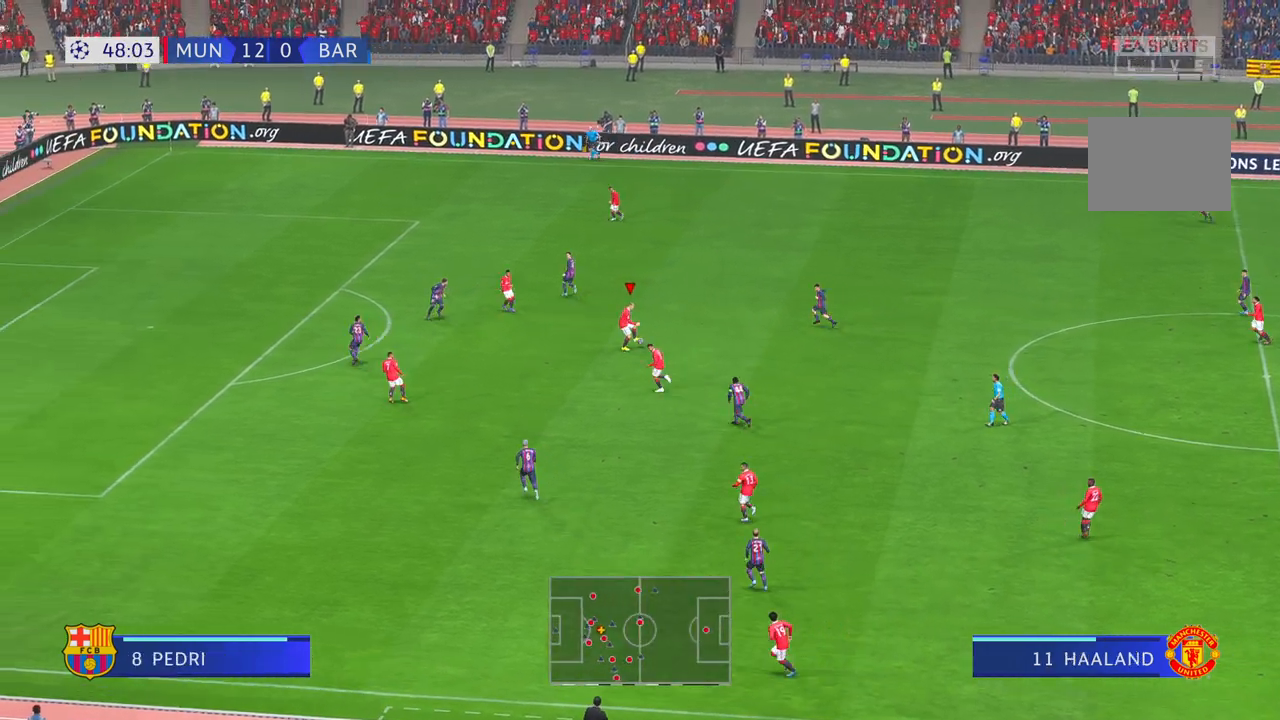
{"dt_ms": 500, "buttons": ["R2"], "left_stick": "up", "right_stick": "center", "events": [[150, "Y", "up"]]}
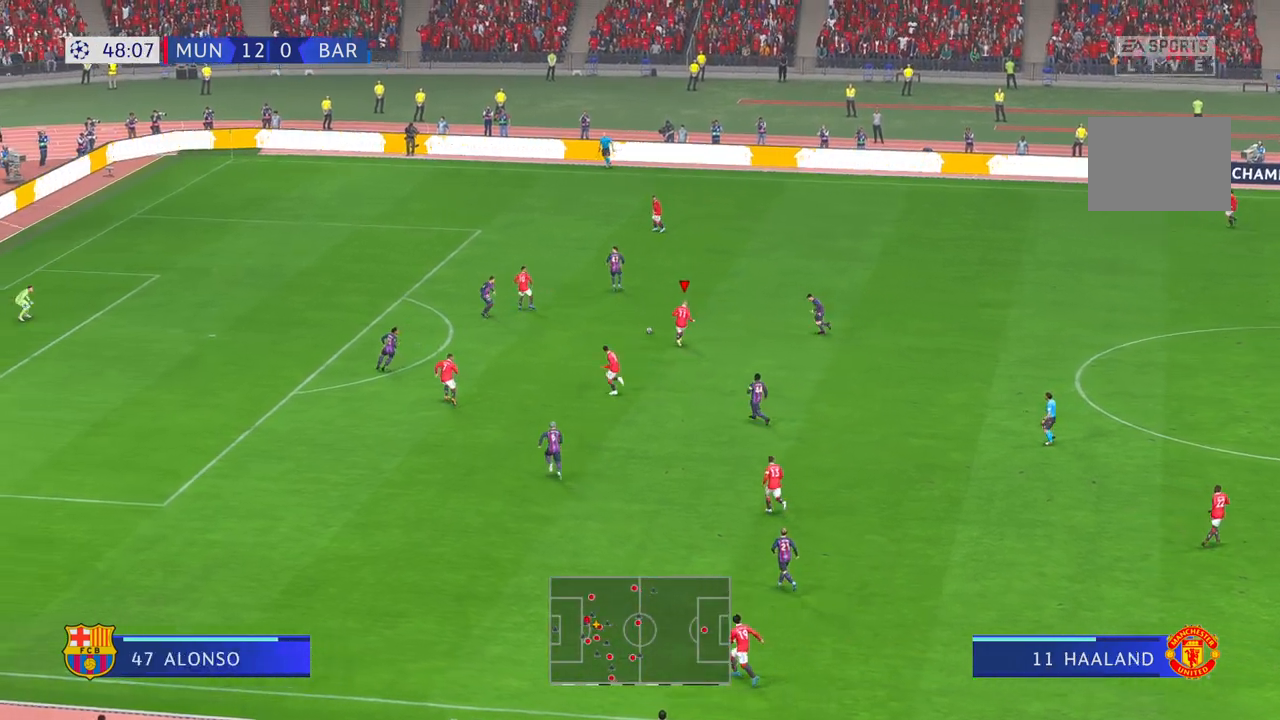
{"dt_ms": 500, "buttons": ["R2"], "left_stick": "up", "right_stick": "center", "events": []}
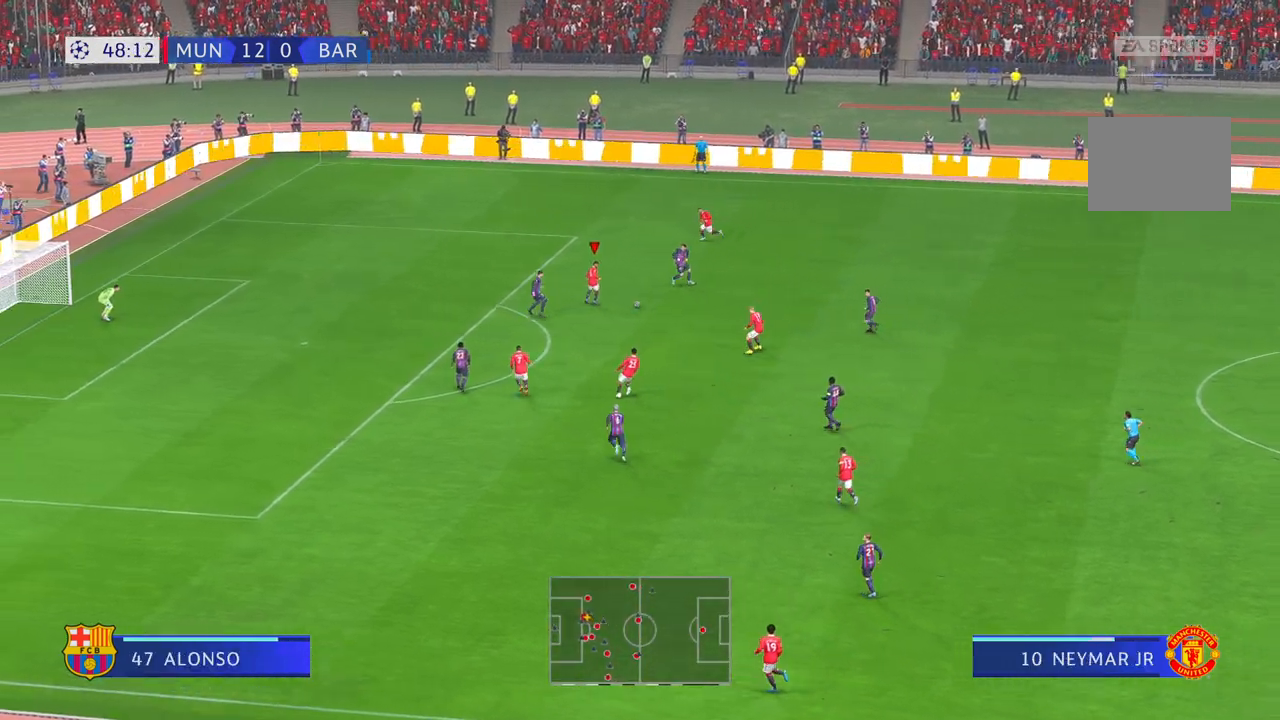
{"dt_ms": 500, "buttons": ["R2"], "left_stick": "up-left", "right_stick": "center", "events": [[183, "left_stick", "up-left"]]}
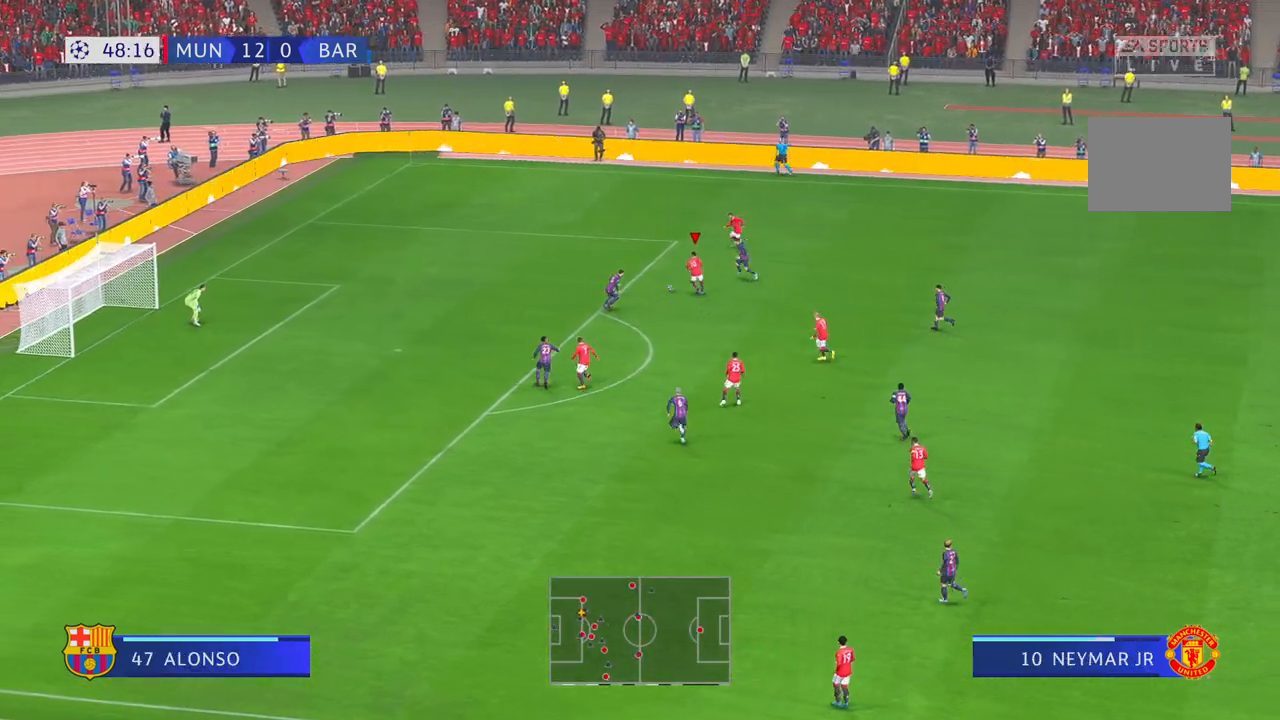
{"dt_ms": 500, "buttons": ["R2"], "left_stick": "left", "right_stick": "center", "events": [[233, "left_stick", "left"]]}
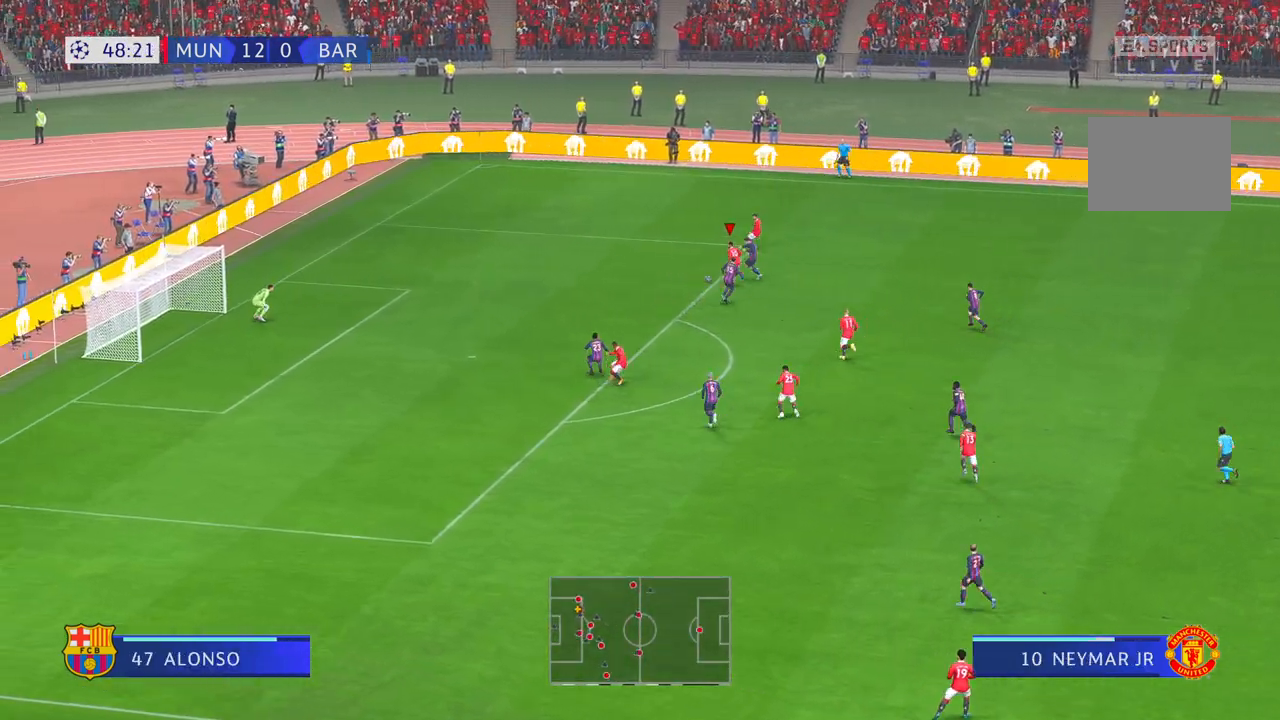
{"dt_ms": 500, "buttons": ["R2"], "left_stick": "left", "right_stick": "center", "events": []}
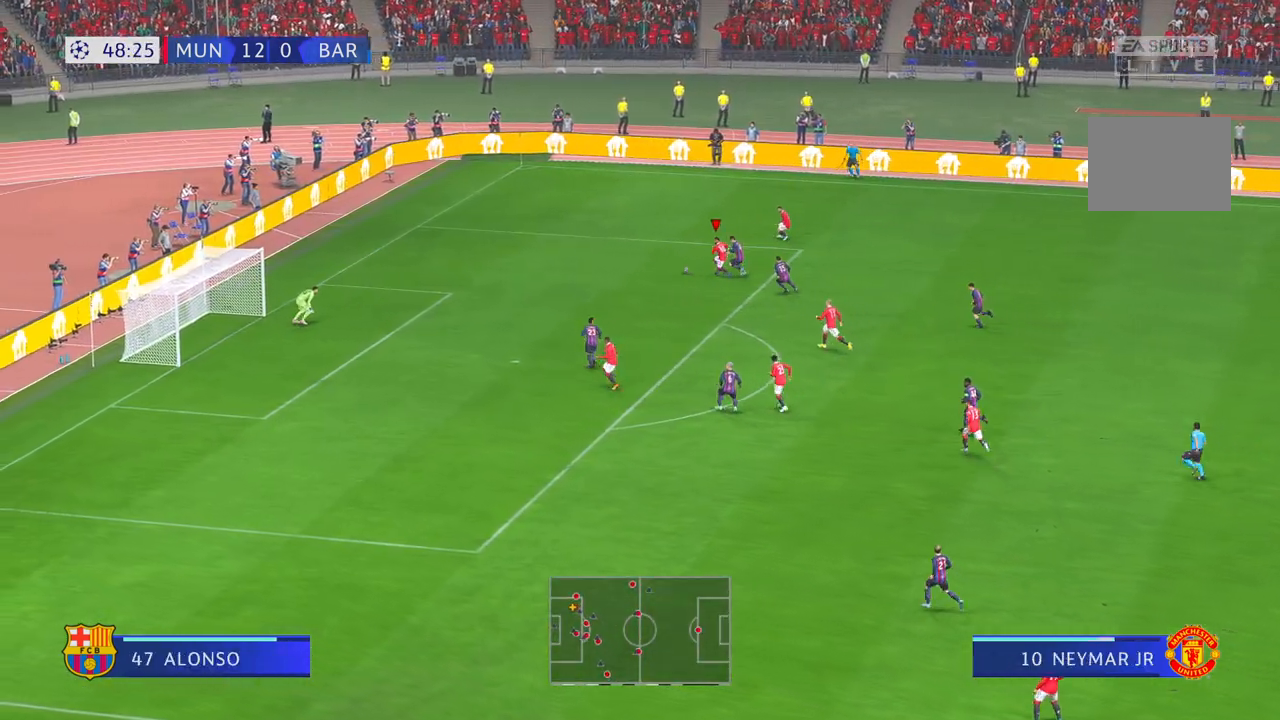
{"dt_ms": 500, "buttons": ["A", "R2"], "left_stick": "down-left", "right_stick": "center", "events": [[117, "left_stick", "down-left"], [500, "A", "down"]]}
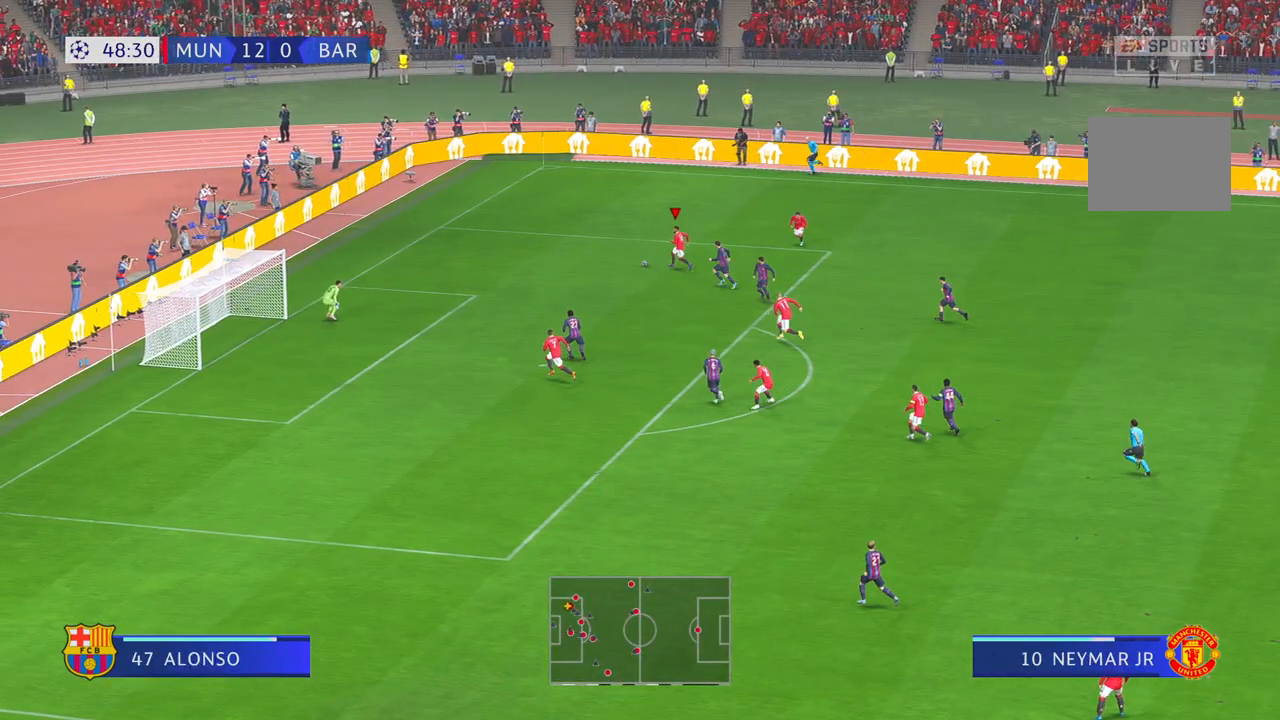
{"dt_ms": 500, "buttons": ["R2"], "left_stick": "down", "right_stick": "center", "events": [[17, "left_stick", "down"], [117, "A", "up"]]}
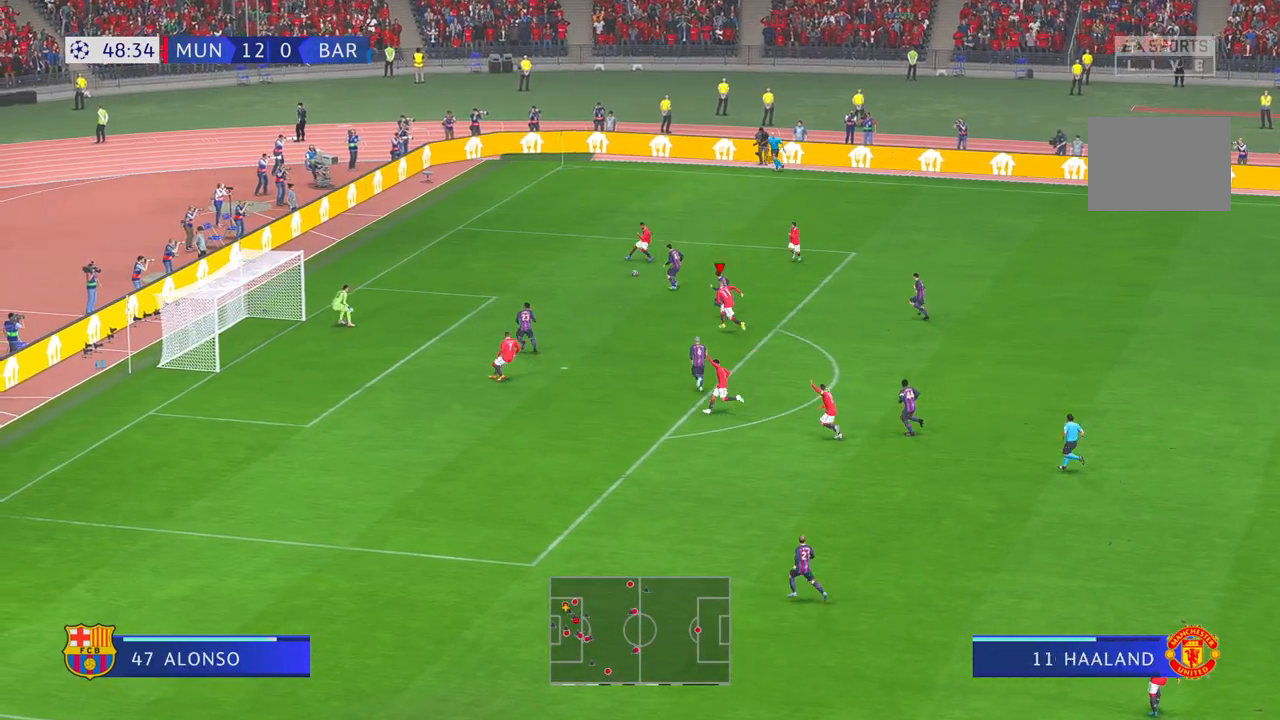
{"dt_ms": 500, "buttons": ["R2"], "left_stick": "down-left", "right_stick": "center", "events": [[200, "left_stick", "down-left"]]}
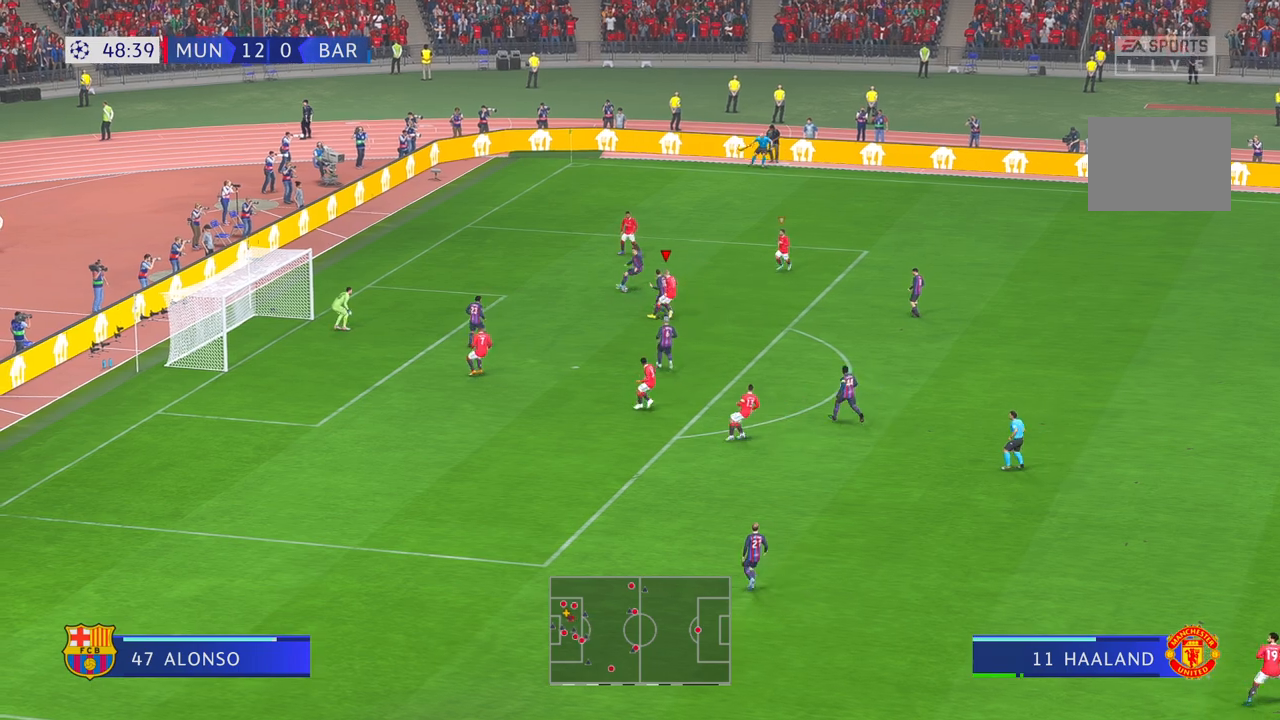
{"dt_ms": 500, "buttons": ["R2"], "left_stick": "right", "right_stick": "center", "events": [[100, "left_stick", "down"], [250, "left_stick", "right"]]}
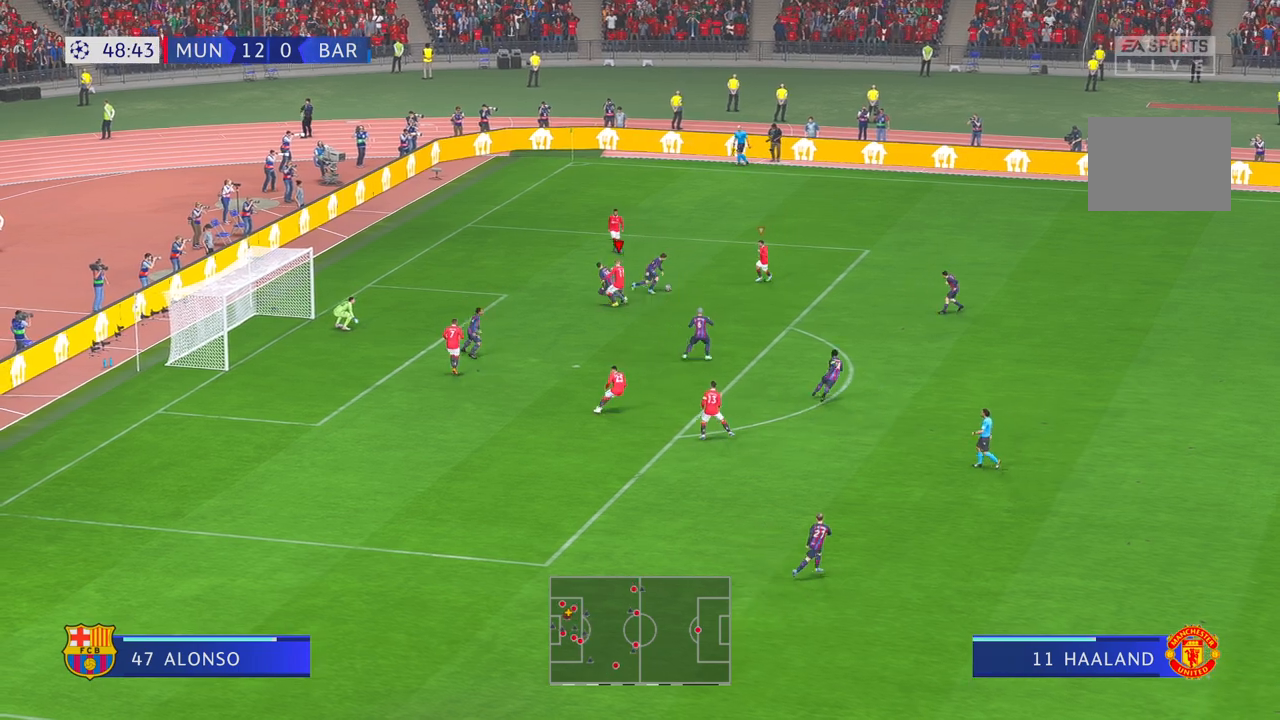
{"dt_ms": 500, "buttons": ["R2"], "left_stick": "down-right", "right_stick": "center", "events": [[367, "left_stick", "down-right"]]}
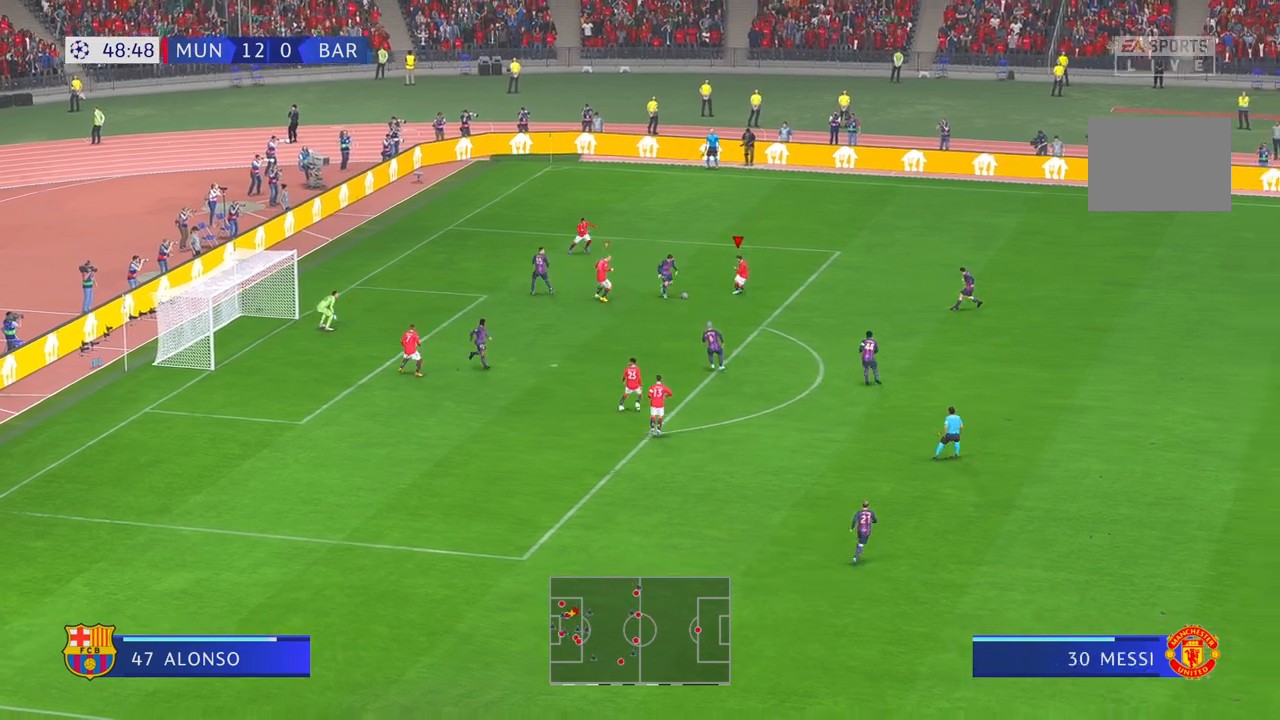
{"dt_ms": 500, "buttons": ["R2"], "left_stick": "down", "right_stick": "center", "events": [[267, "left_stick", "down"]]}
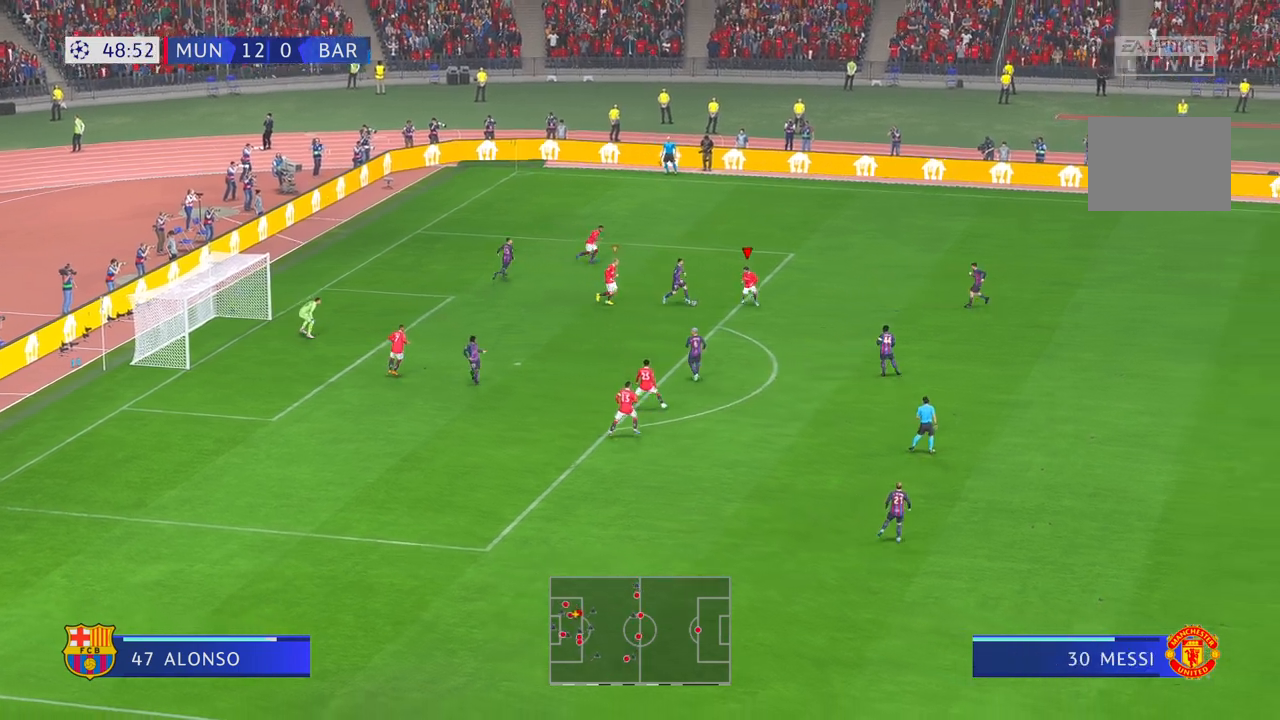
{"dt_ms": 500, "buttons": ["R2"], "left_stick": "right", "right_stick": "center", "events": [[117, "left_stick", "center"], [383, "left_stick", "right"]]}
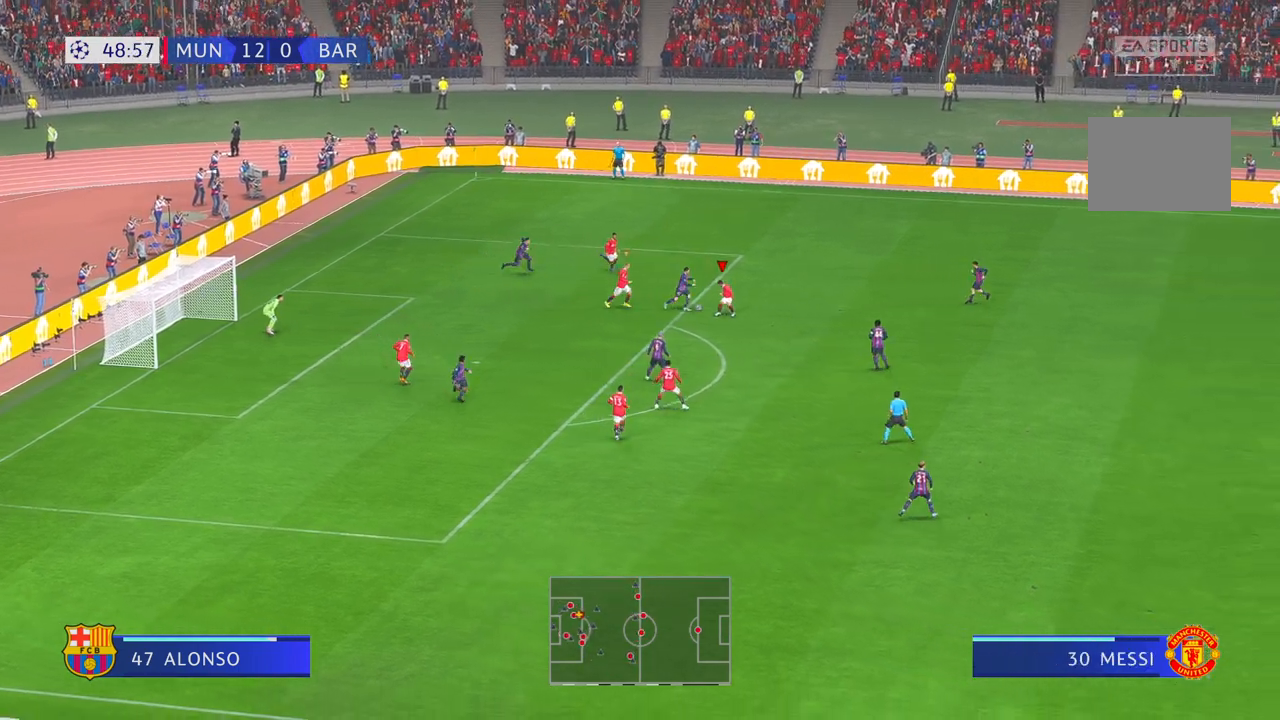
{"dt_ms": 500, "buttons": ["R2"], "left_stick": "down-right", "right_stick": "center", "events": [[17, "left_stick", "up-right"], [150, "left_stick", "up"], [450, "left_stick", "down-right"]]}
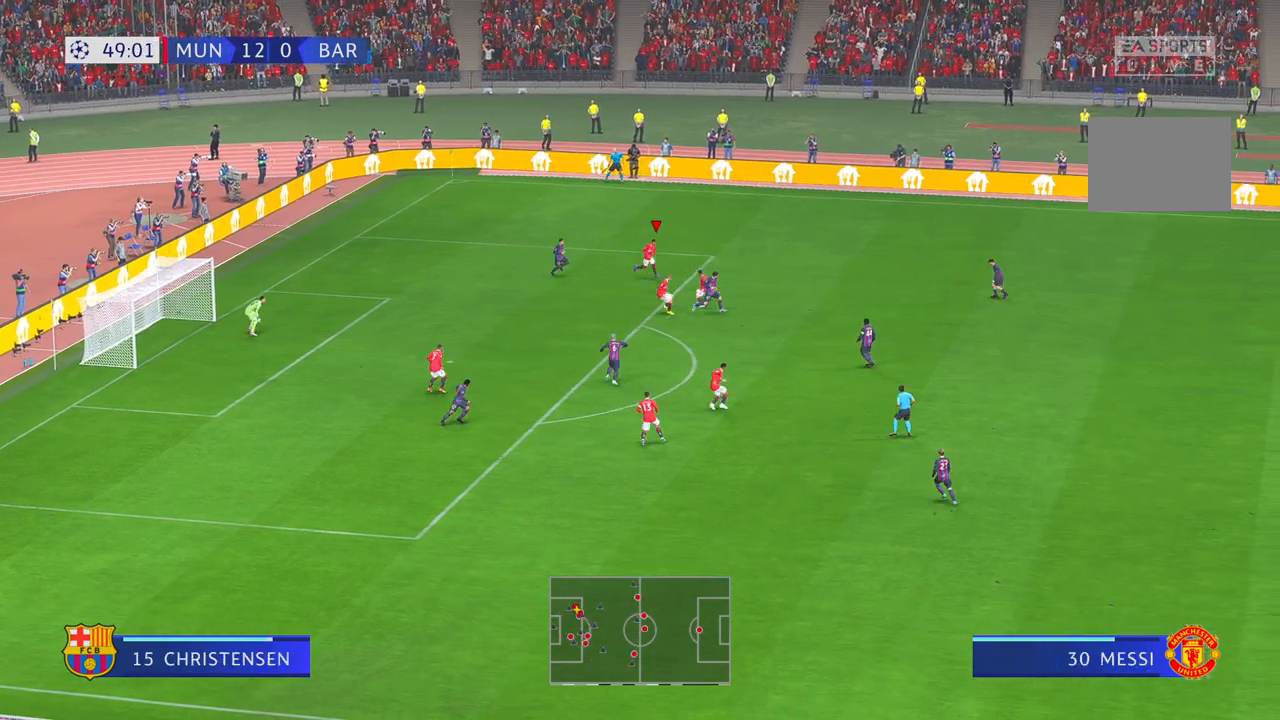
{"dt_ms": 500, "buttons": ["R2"], "left_stick": "down", "right_stick": "center", "events": [[250, "left_stick", "down"]]}